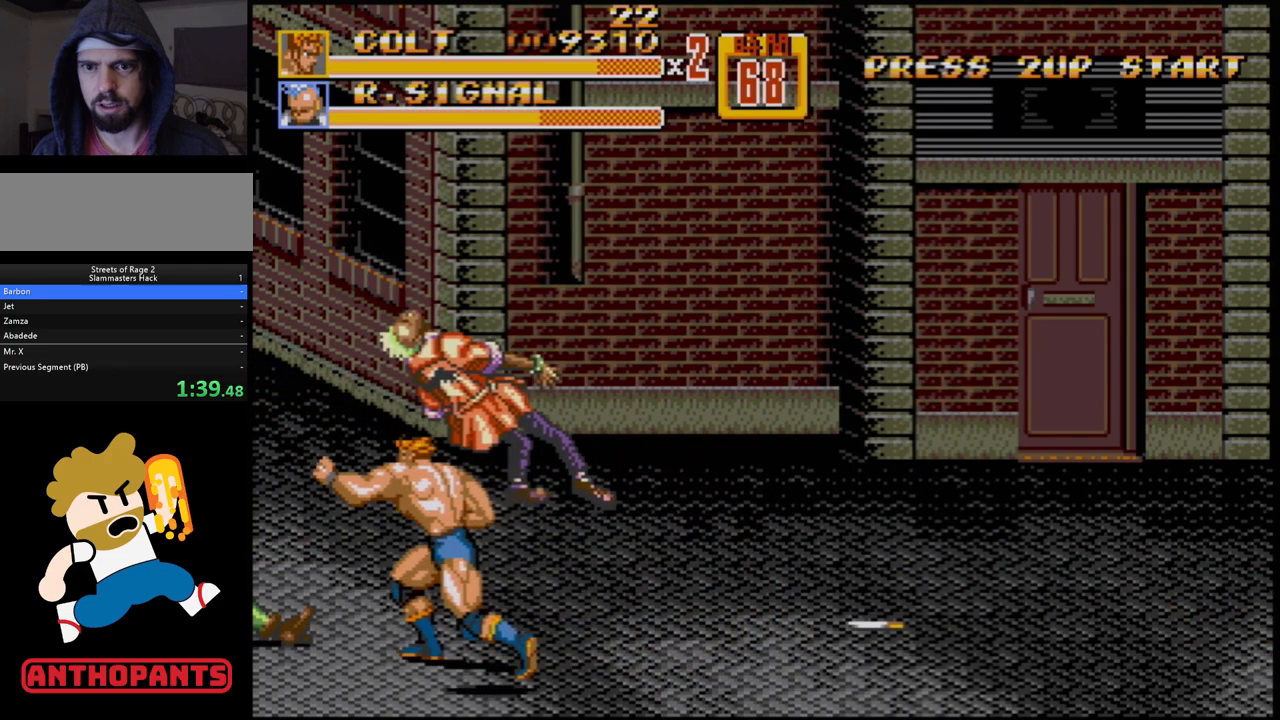
Gameplay with a controller (Xbox layout); each line is a JSON object with the inputs held at the frame after it. "events" lists button and stick changes between this image and that frame as [ms after this image, input, new state], when the widget could be followed in between. Not read: L1 L2 L3 R1 R2 R3.
{"buttons": ["B", "DPAD_LEFT"], "events": [[300, "DPAD_RIGHT", "down"], [417, "DPAD_RIGHT", "up"], [433, "DPAD_LEFT", "down"], [500, "B", "down"]]}
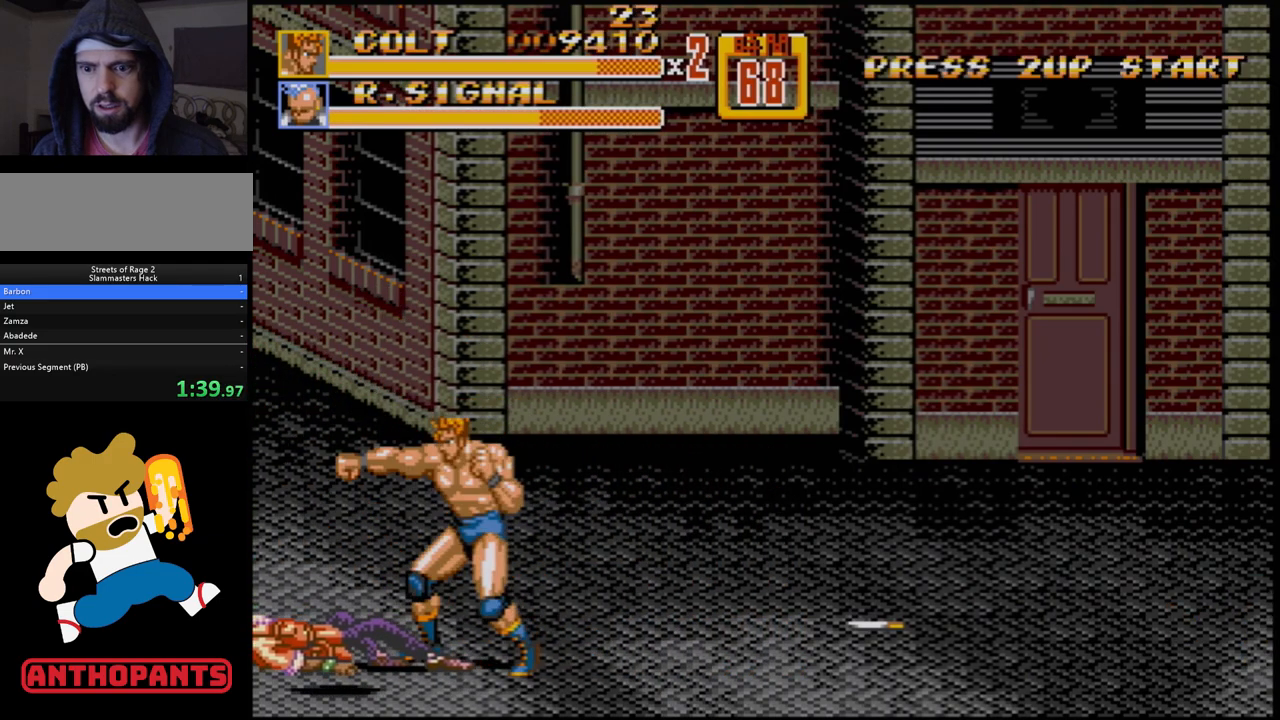
{"buttons": [], "events": [[150, "B", "up"], [333, "DPAD_DOWN", "down"], [417, "DPAD_DOWN", "up"], [417, "DPAD_LEFT", "up"]]}
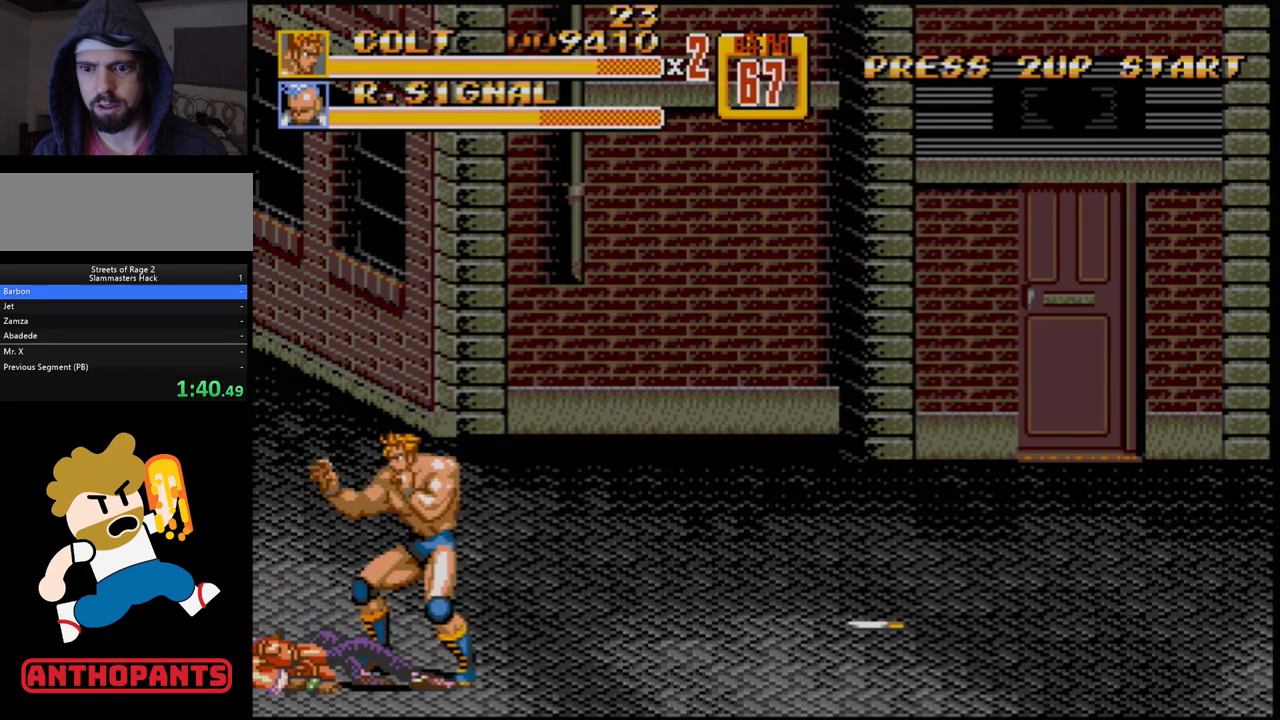
{"buttons": ["DPAD_LEFT"], "events": [[300, "DPAD_LEFT", "down"], [367, "A", "down"], [483, "A", "up"]]}
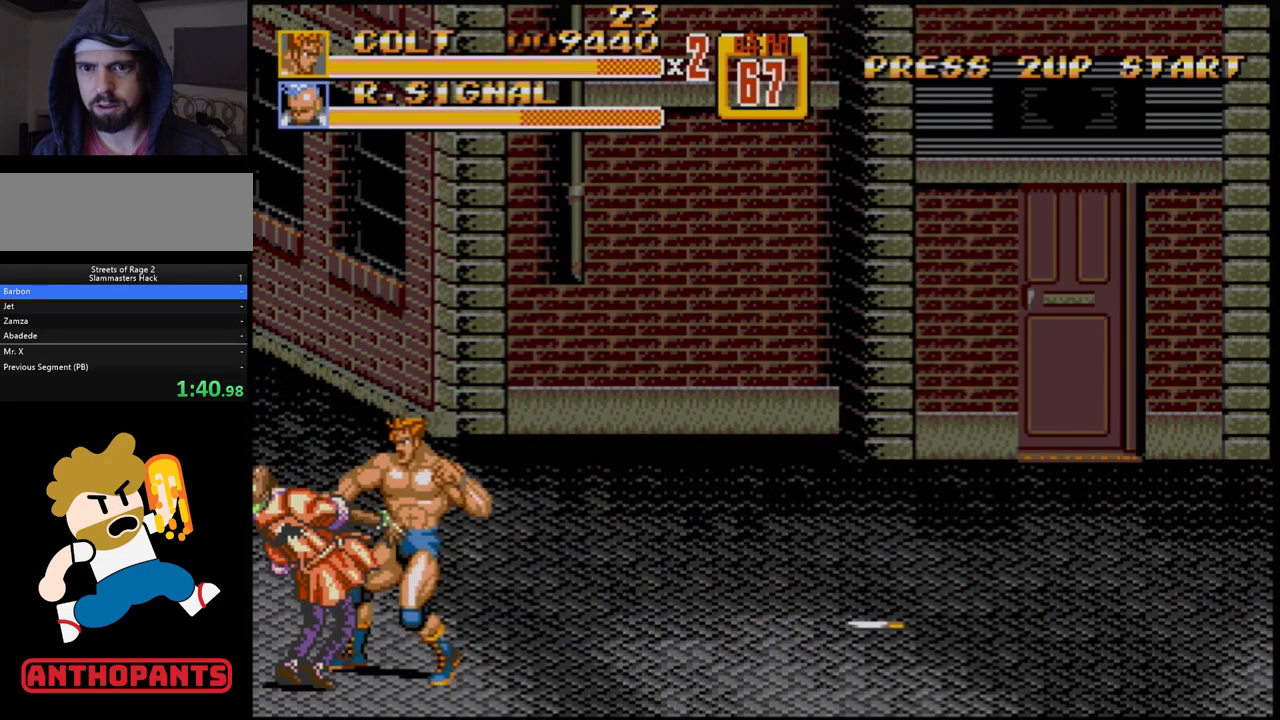
{"buttons": [], "events": [[117, "DPAD_LEFT", "up"]]}
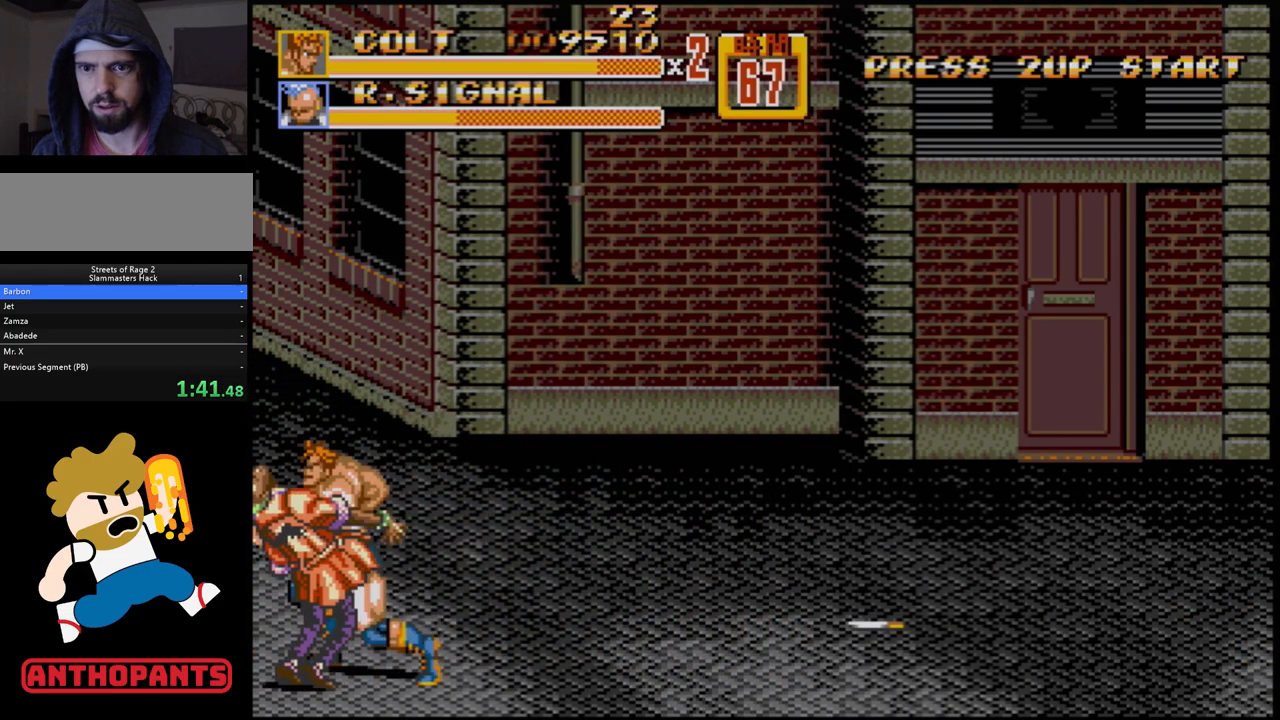
{"buttons": [], "events": []}
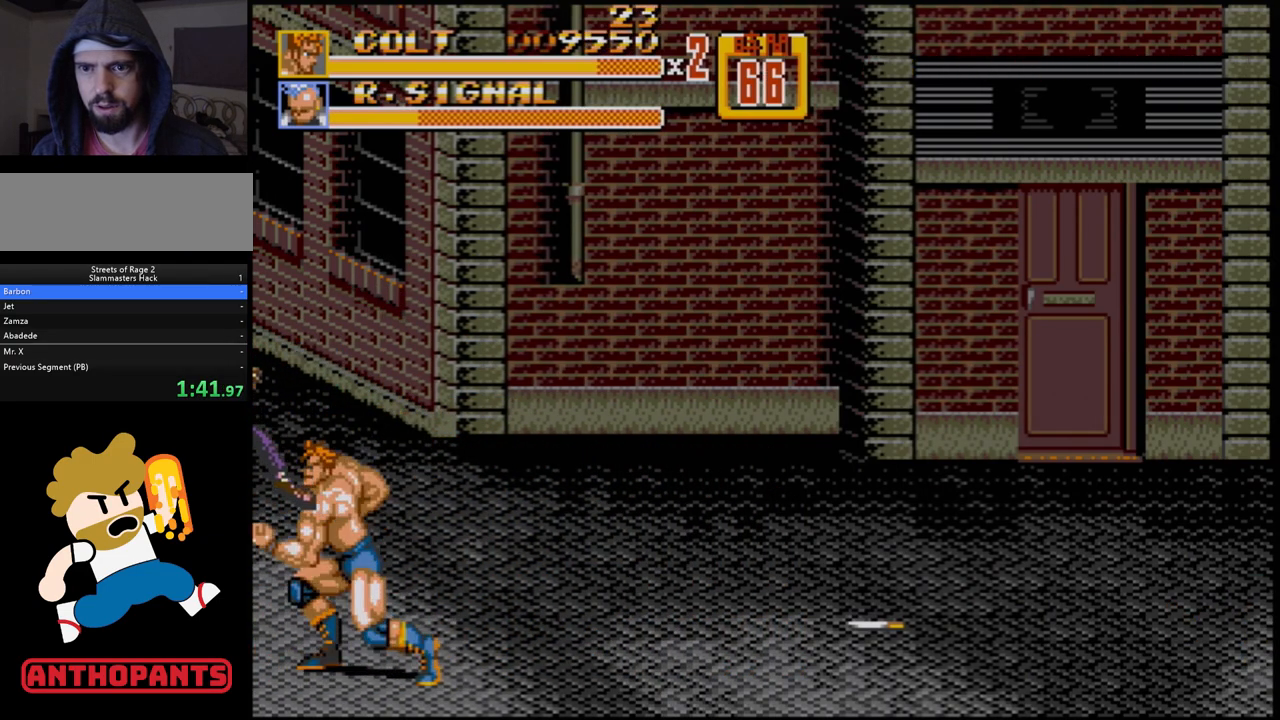
{"buttons": ["DPAD_RIGHT"], "events": [[200, "DPAD_RIGHT", "down"], [283, "DPAD_RIGHT", "up"], [317, "DPAD_RIGHT", "down"]]}
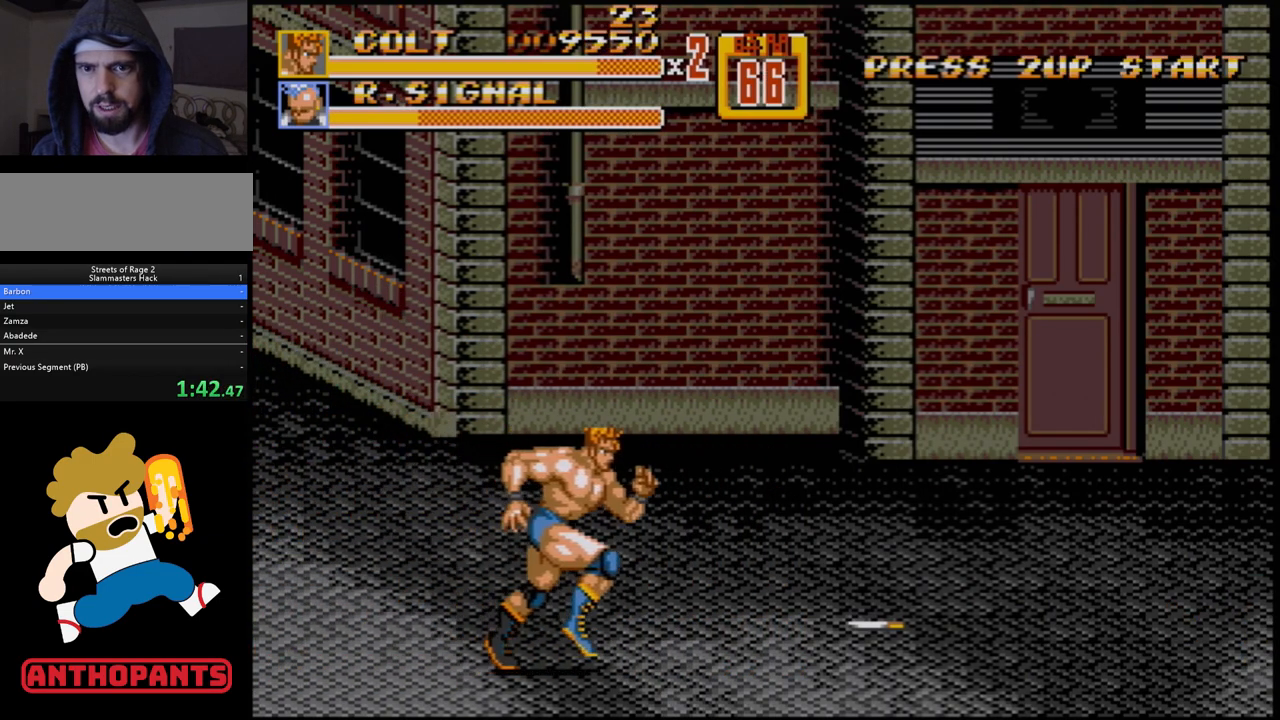
{"buttons": ["DPAD_RIGHT"], "events": [[167, "DPAD_UP", "down"], [367, "DPAD_UP", "up"]]}
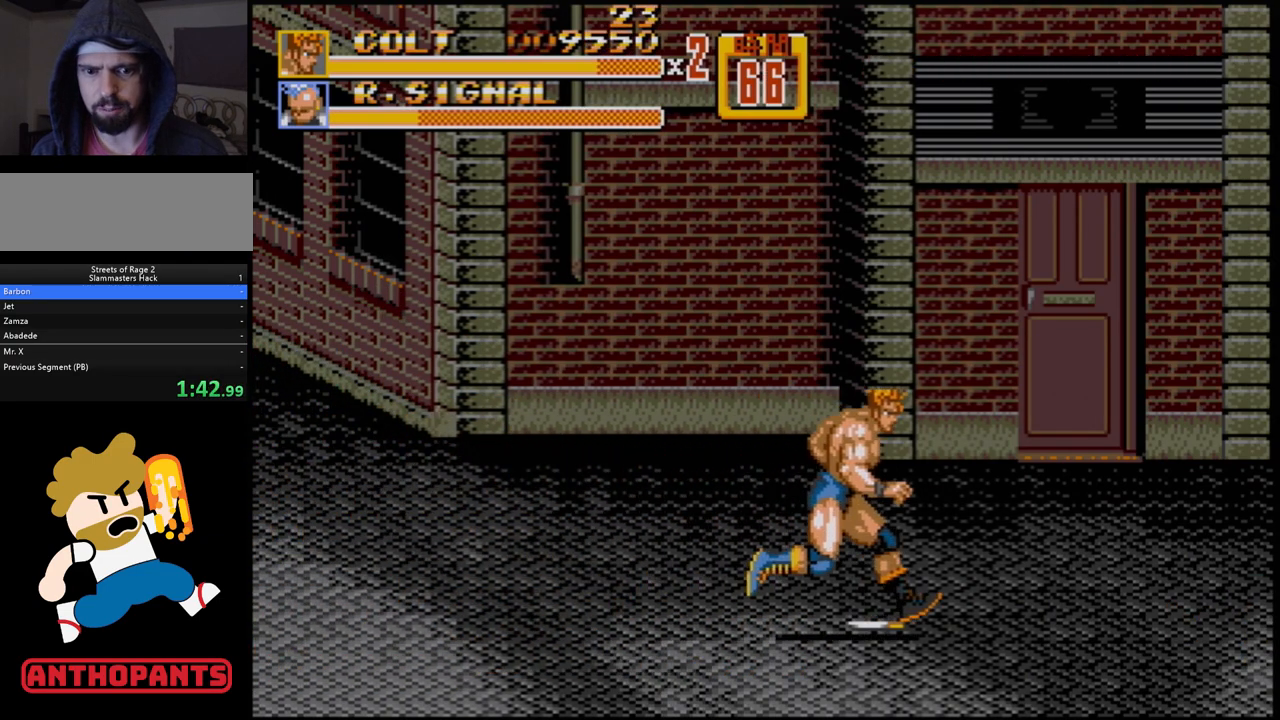
{"buttons": ["DPAD_DOWN"], "events": [[100, "DPAD_UP", "down"], [183, "DPAD_UP", "up"], [217, "DPAD_RIGHT", "up"], [267, "B", "down"], [350, "B", "up"], [467, "DPAD_DOWN", "down"]]}
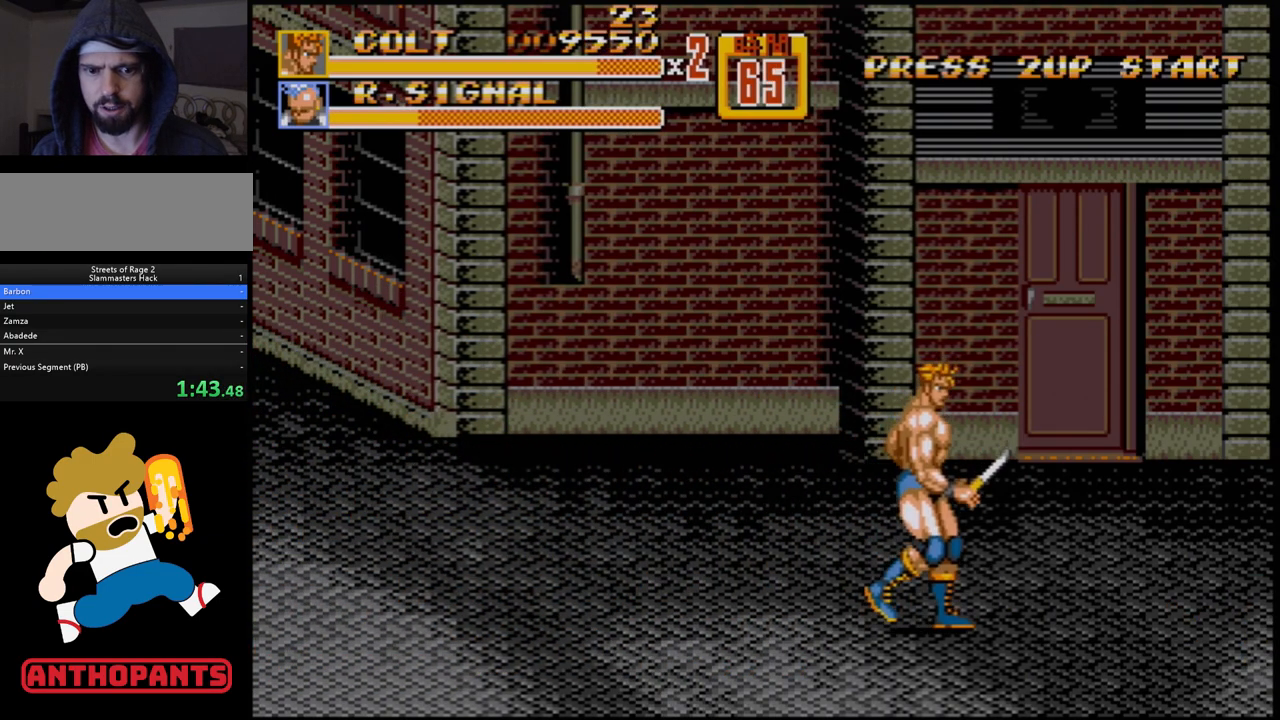
{"buttons": [], "events": [[83, "DPAD_LEFT", "down"], [317, "DPAD_DOWN", "up"], [317, "DPAD_LEFT", "up"]]}
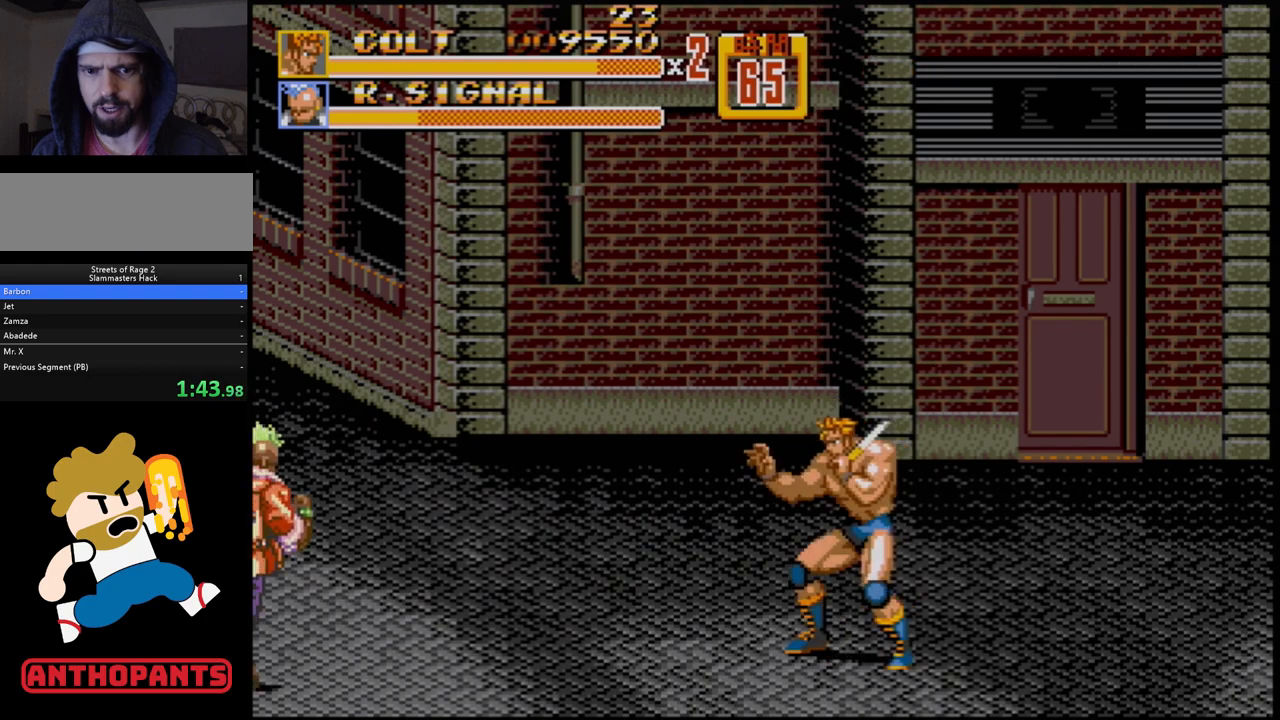
{"buttons": ["B", "DPAD_LEFT"], "events": [[33, "DPAD_LEFT", "down"], [50, "DPAD_LEFT", "up"], [133, "DPAD_LEFT", "down"], [467, "B", "down"]]}
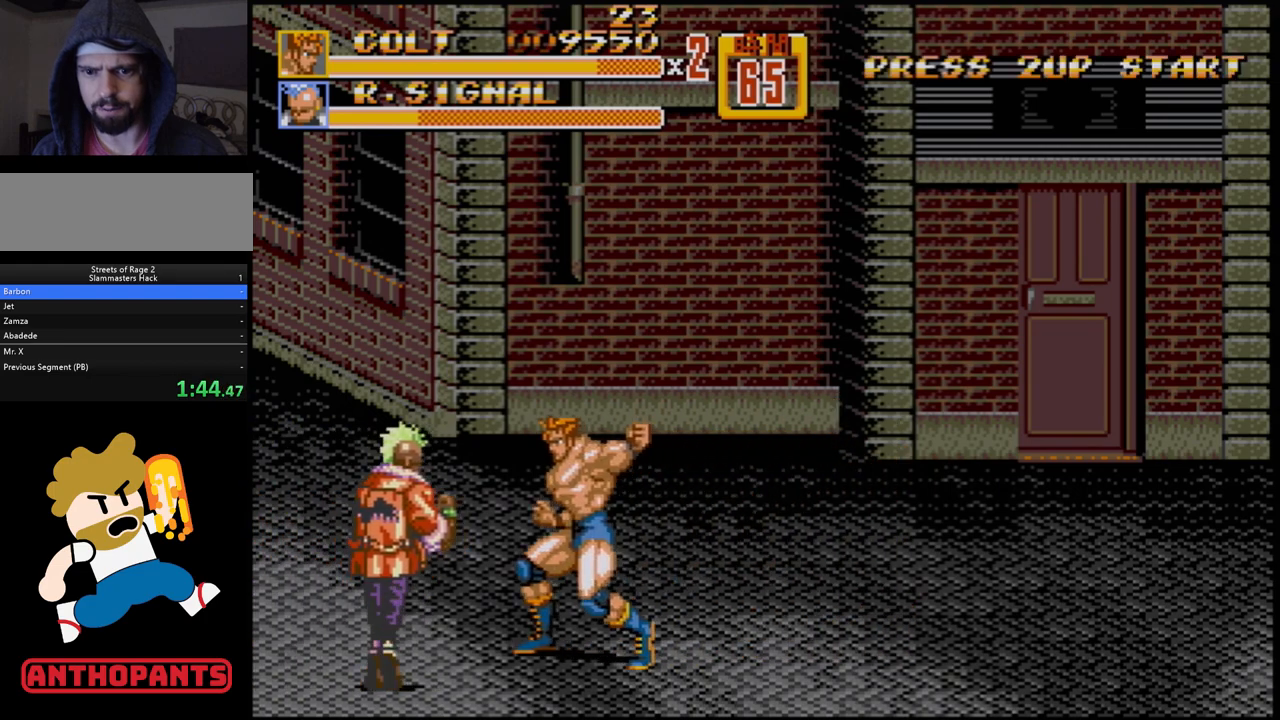
{"buttons": [], "events": [[50, "B", "up"], [300, "DPAD_LEFT", "up"]]}
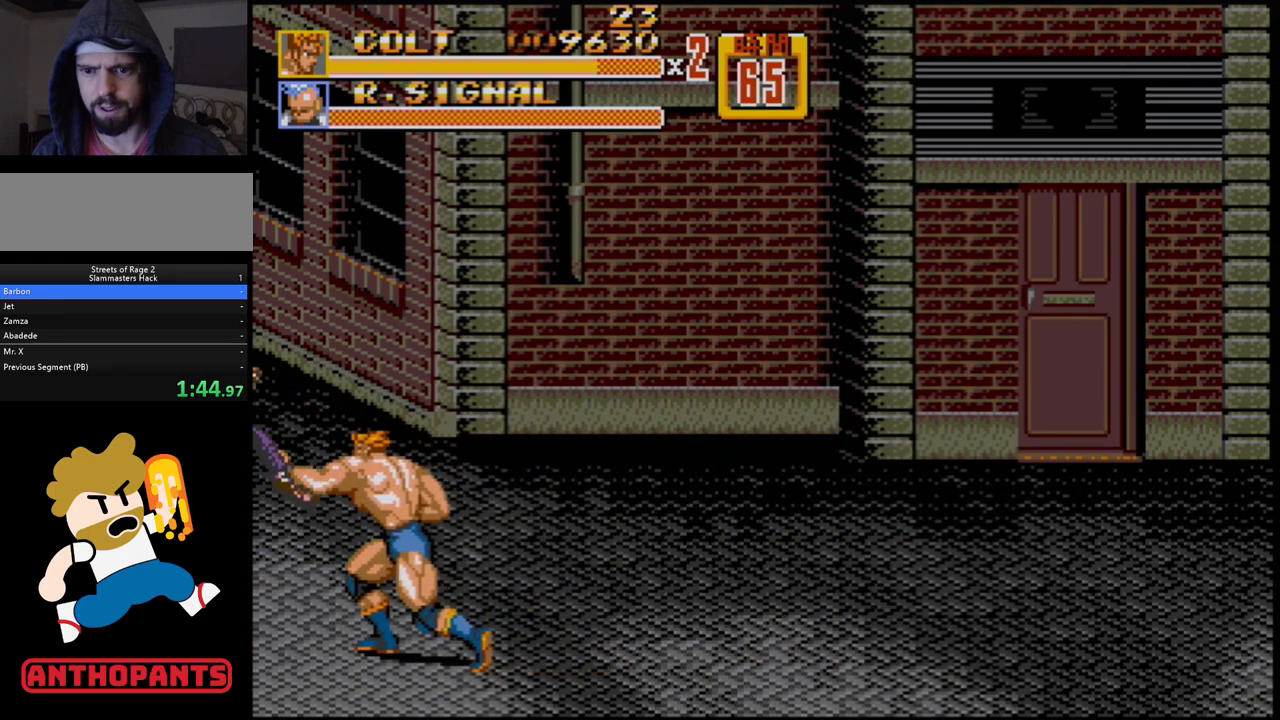
{"buttons": [], "events": [[367, "DPAD_RIGHT", "down"], [450, "DPAD_RIGHT", "up"]]}
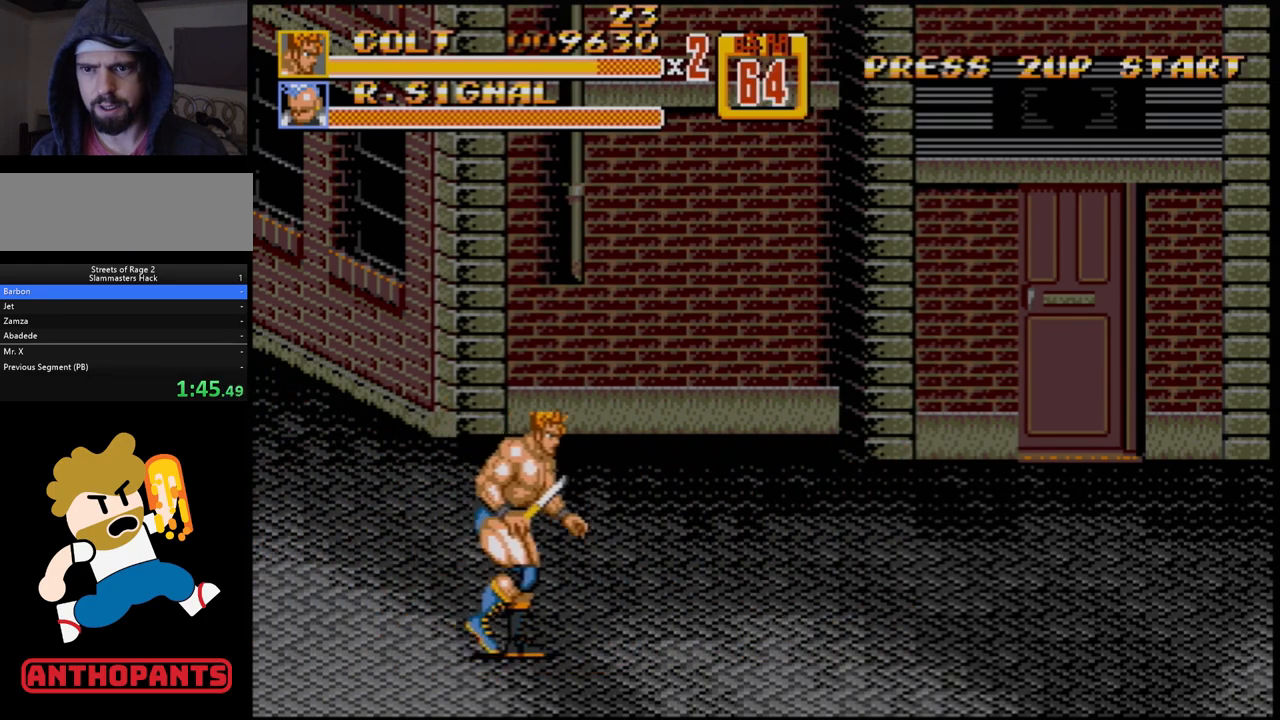
{"buttons": ["B"], "events": [[17, "DPAD_RIGHT", "down"], [250, "B", "down"], [267, "DPAD_RIGHT", "up"]]}
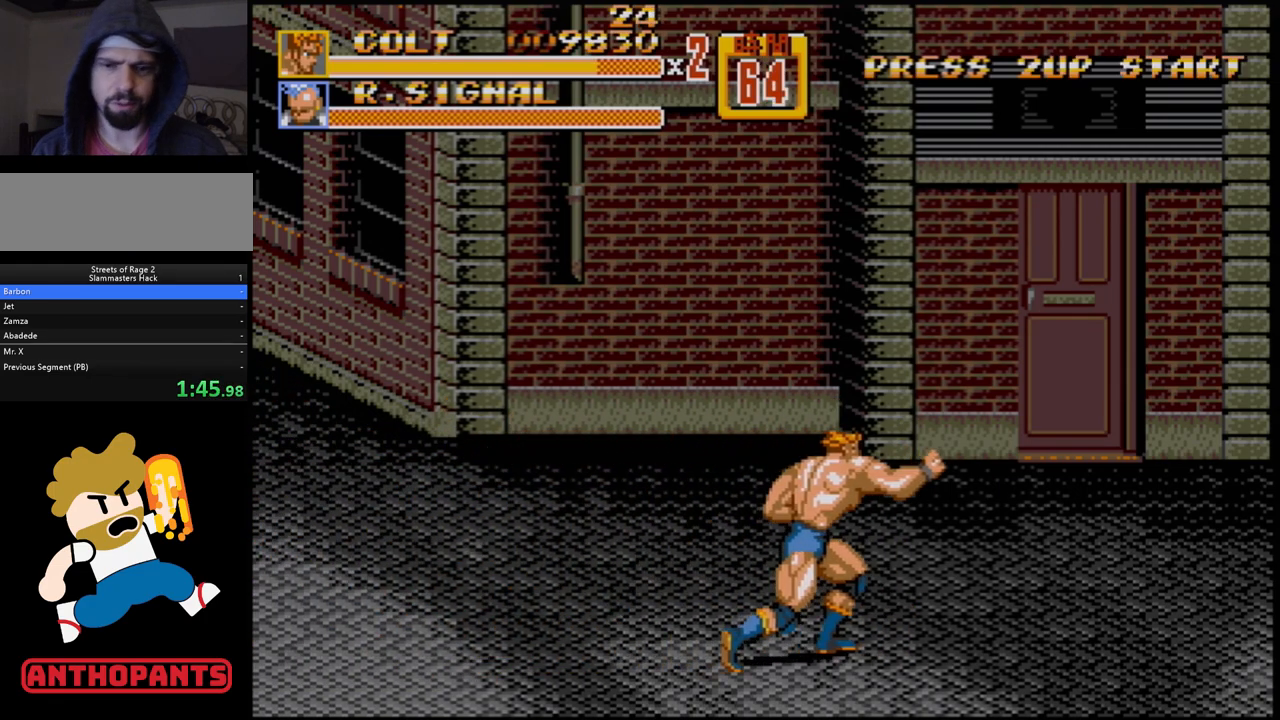
{"buttons": ["B", "DPAD_RIGHT"], "events": [[150, "DPAD_RIGHT", "down"], [167, "DPAD_DOWN", "down"], [483, "DPAD_DOWN", "up"]]}
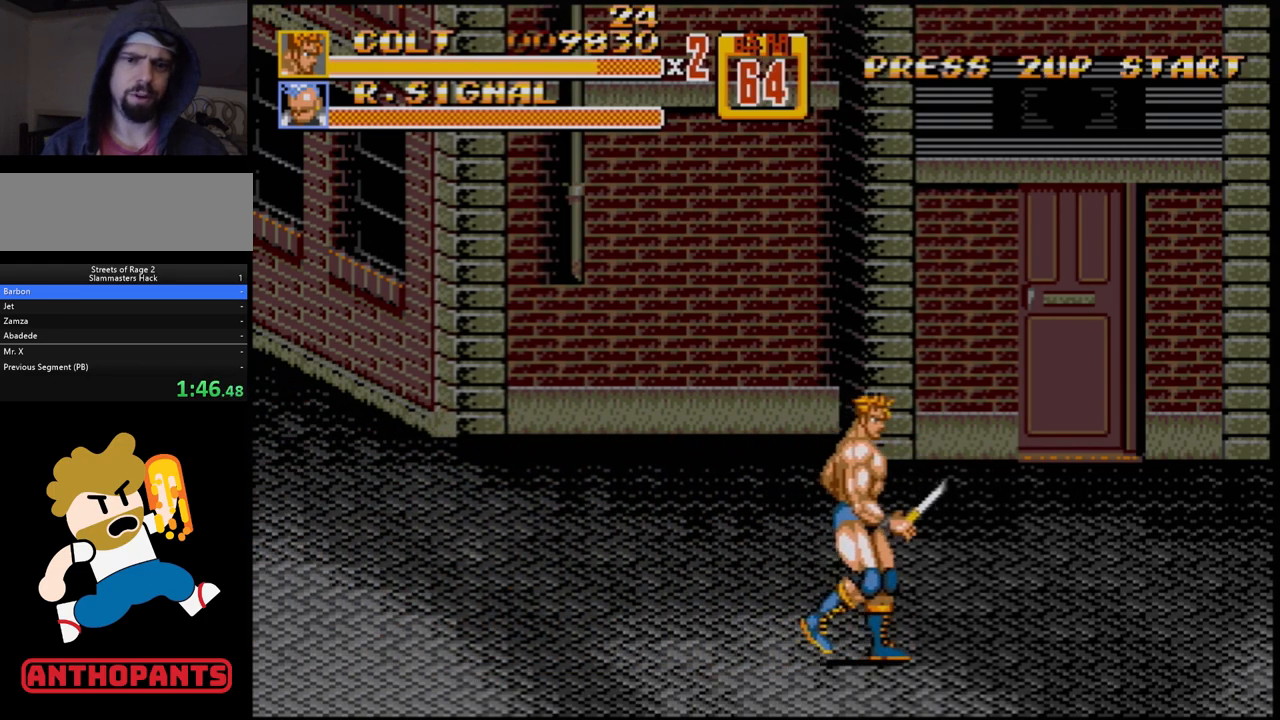
{"buttons": ["DPAD_DOWN", "DPAD_RIGHT"], "events": [[67, "C", "down"], [250, "C", "up"], [333, "B", "up"], [383, "DPAD_DOWN", "down"]]}
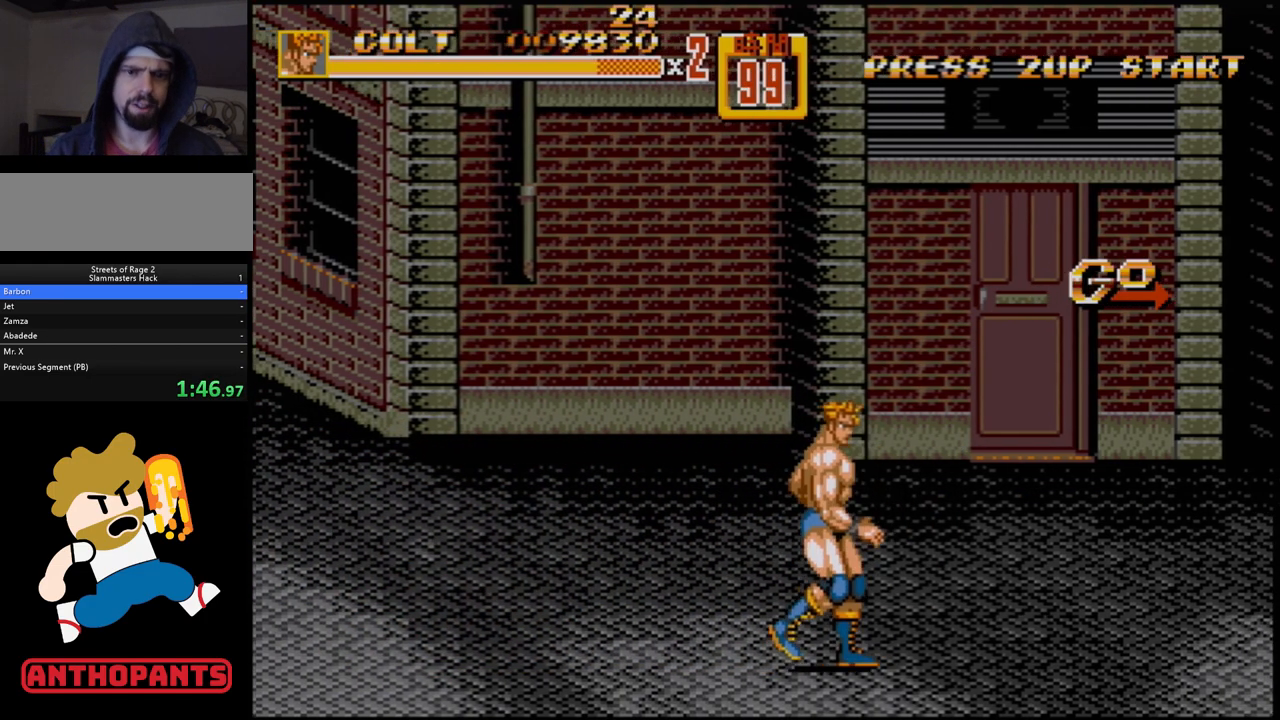
{"buttons": ["DPAD_RIGHT"], "events": [[250, "DPAD_DOWN", "up"], [300, "DPAD_UP", "down"], [400, "DPAD_UP", "up"], [450, "DPAD_DOWN", "down"], [500, "DPAD_DOWN", "up"]]}
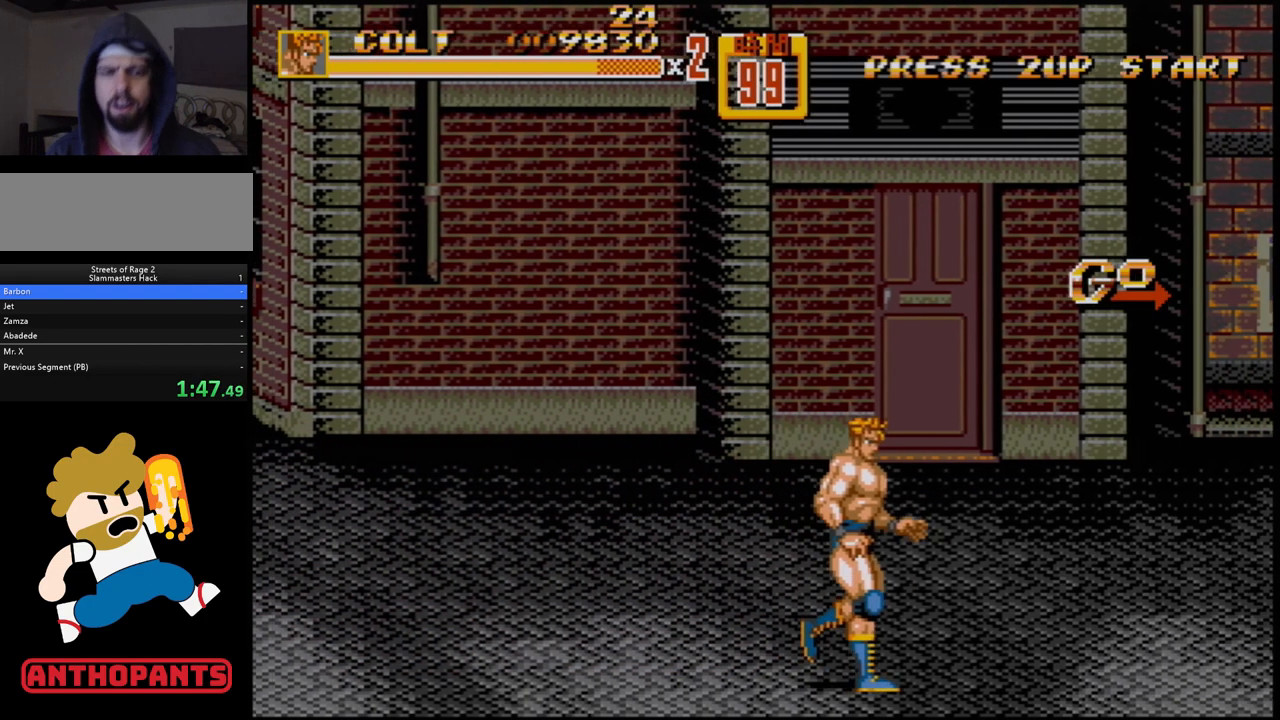
{"buttons": ["DPAD_RIGHT"], "events": [[267, "DPAD_UP", "down"], [350, "DPAD_UP", "up"]]}
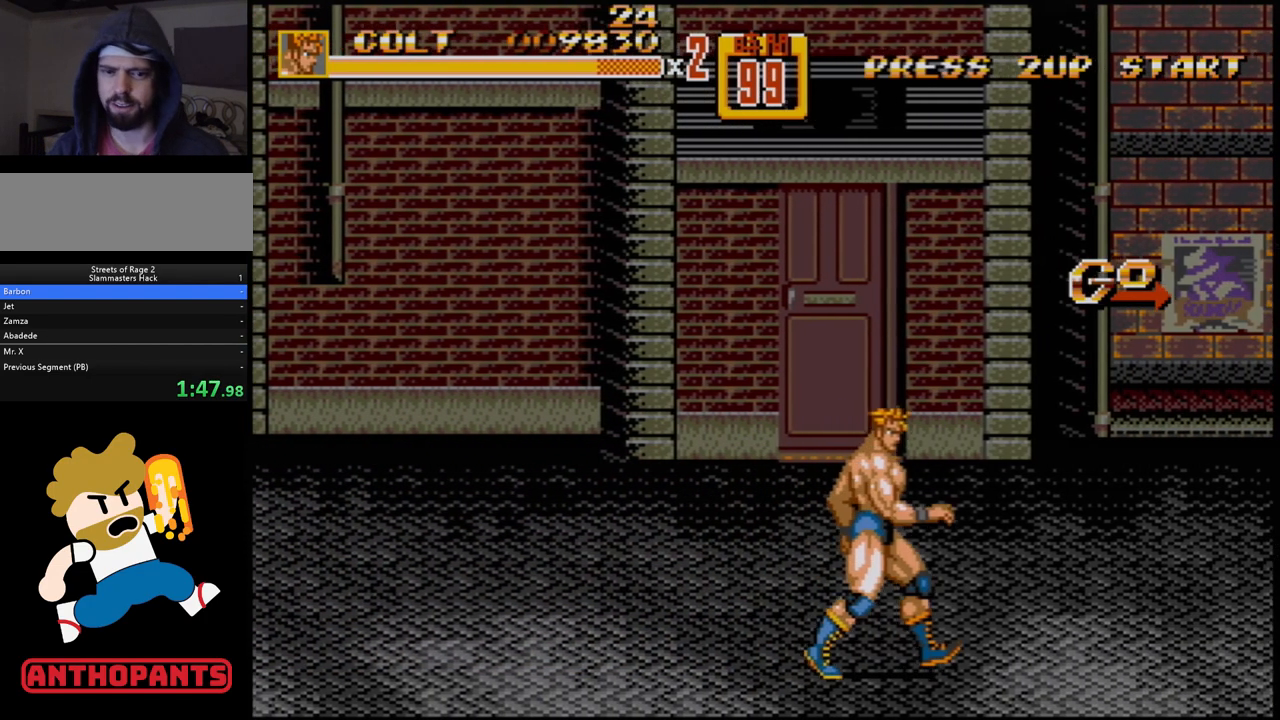
{"buttons": [], "events": [[367, "DPAD_RIGHT", "up"]]}
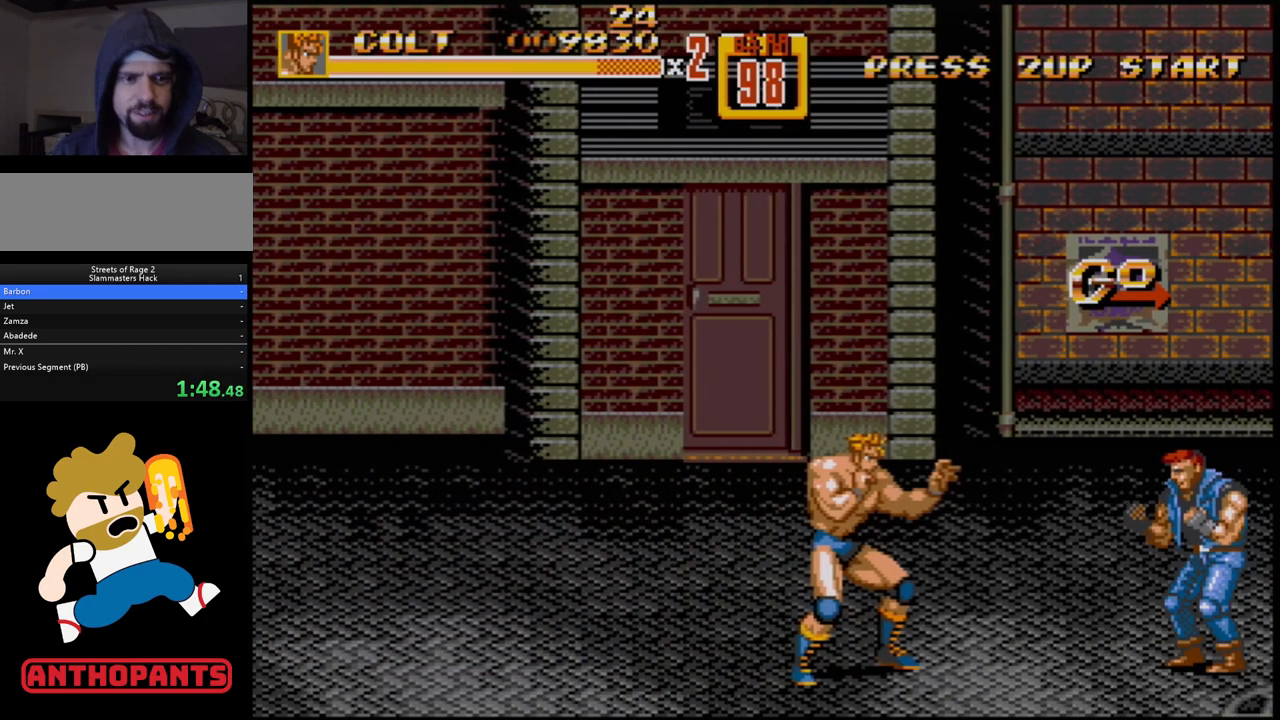
{"buttons": [], "events": [[100, "DPAD_RIGHT", "down"], [150, "DPAD_RIGHT", "up"], [200, "DPAD_RIGHT", "down"], [383, "B", "down"], [433, "B", "up"], [467, "DPAD_RIGHT", "up"]]}
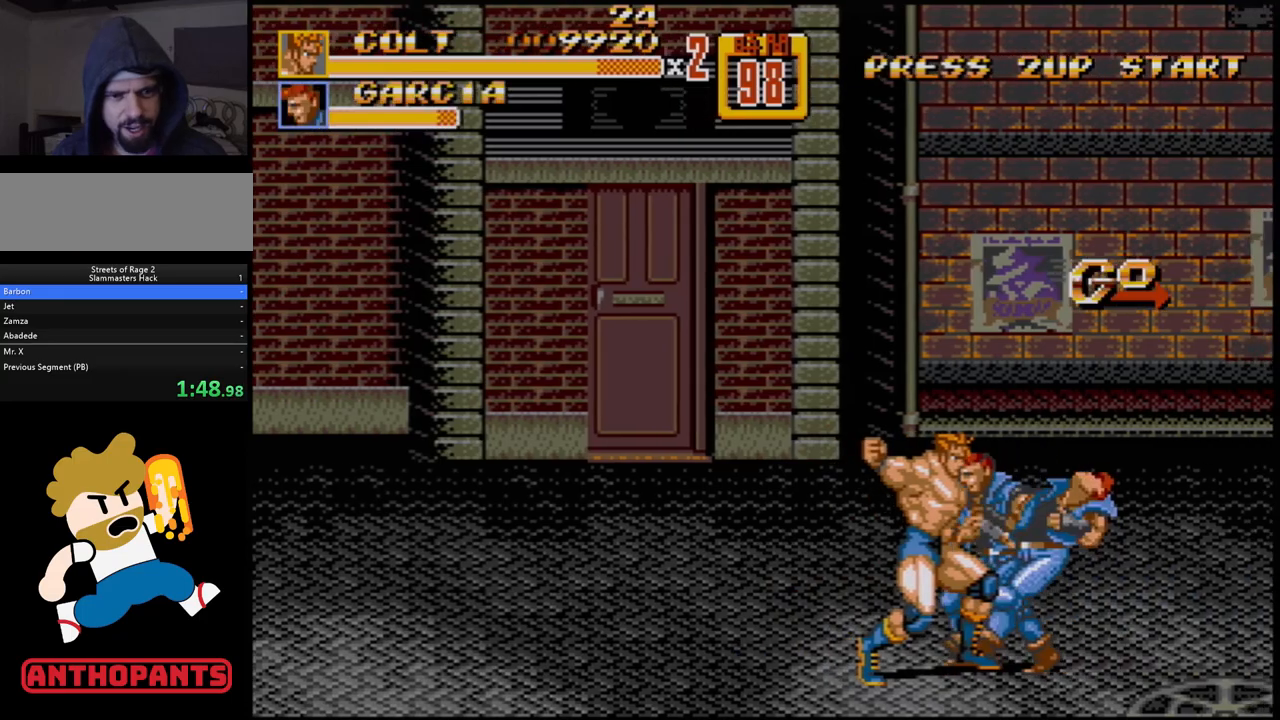
{"buttons": [], "events": []}
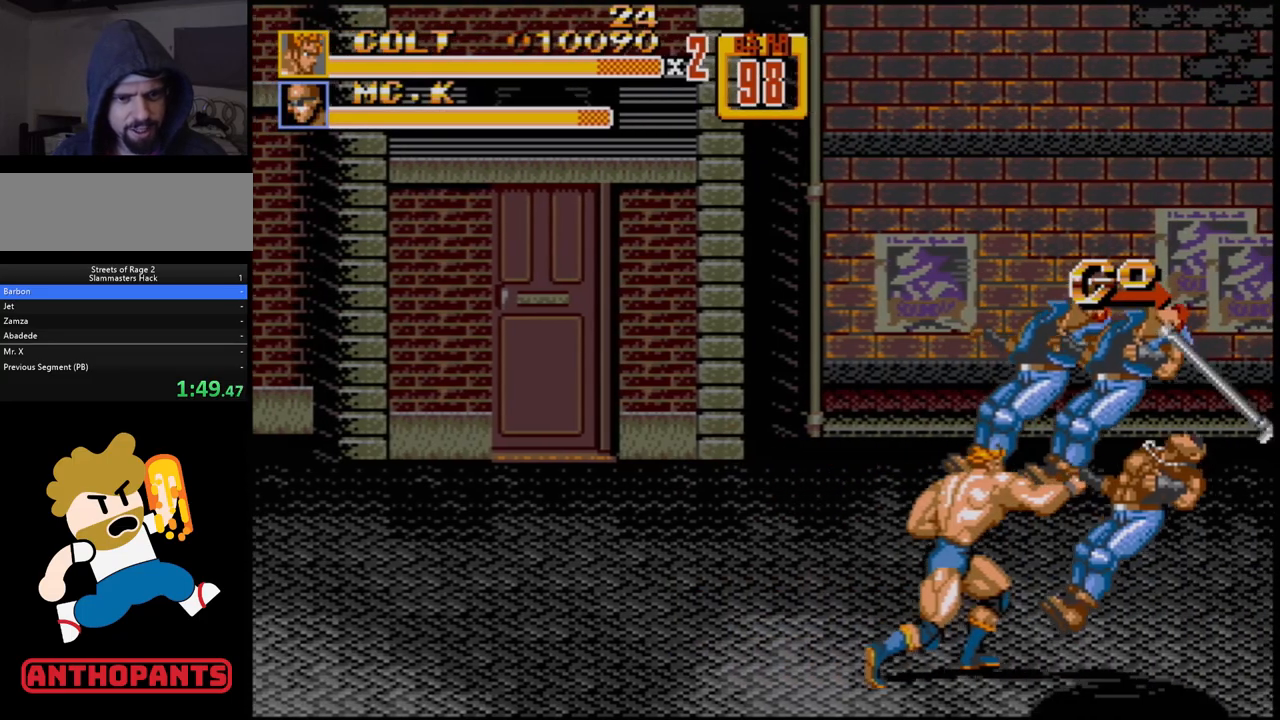
{"buttons": [], "events": []}
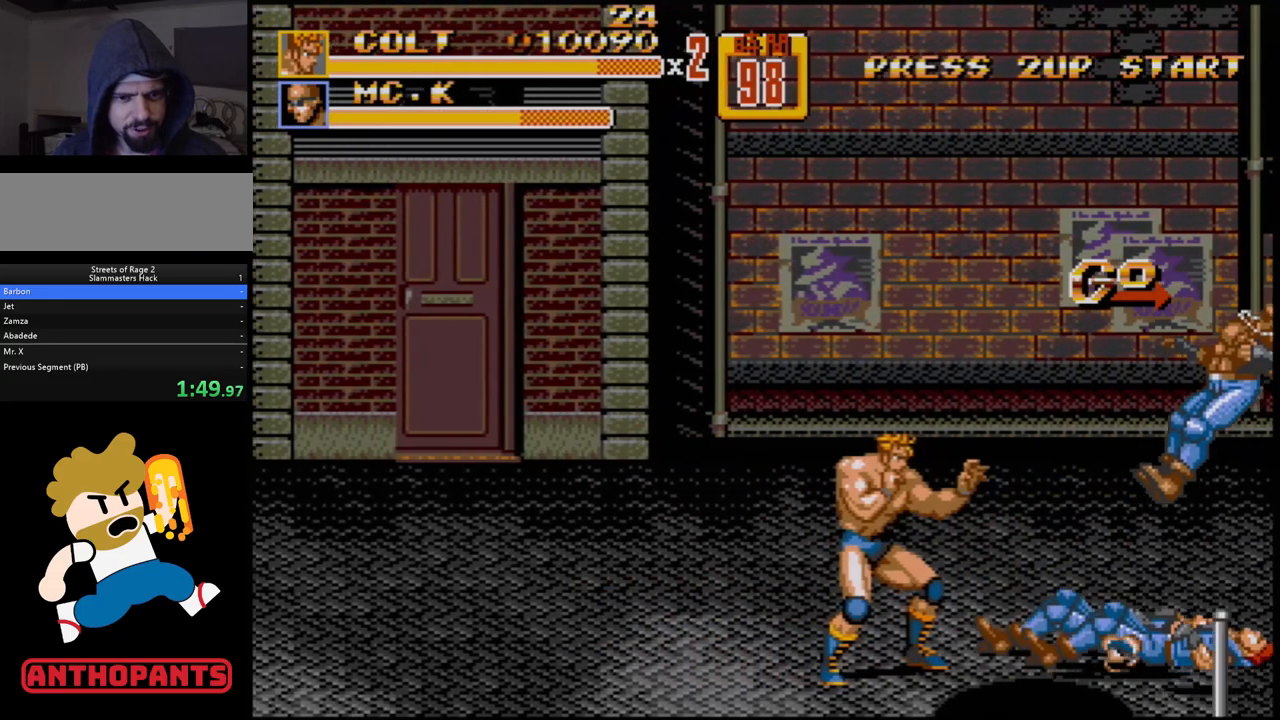
{"buttons": ["DPAD_LEFT"], "events": [[433, "DPAD_LEFT", "down"]]}
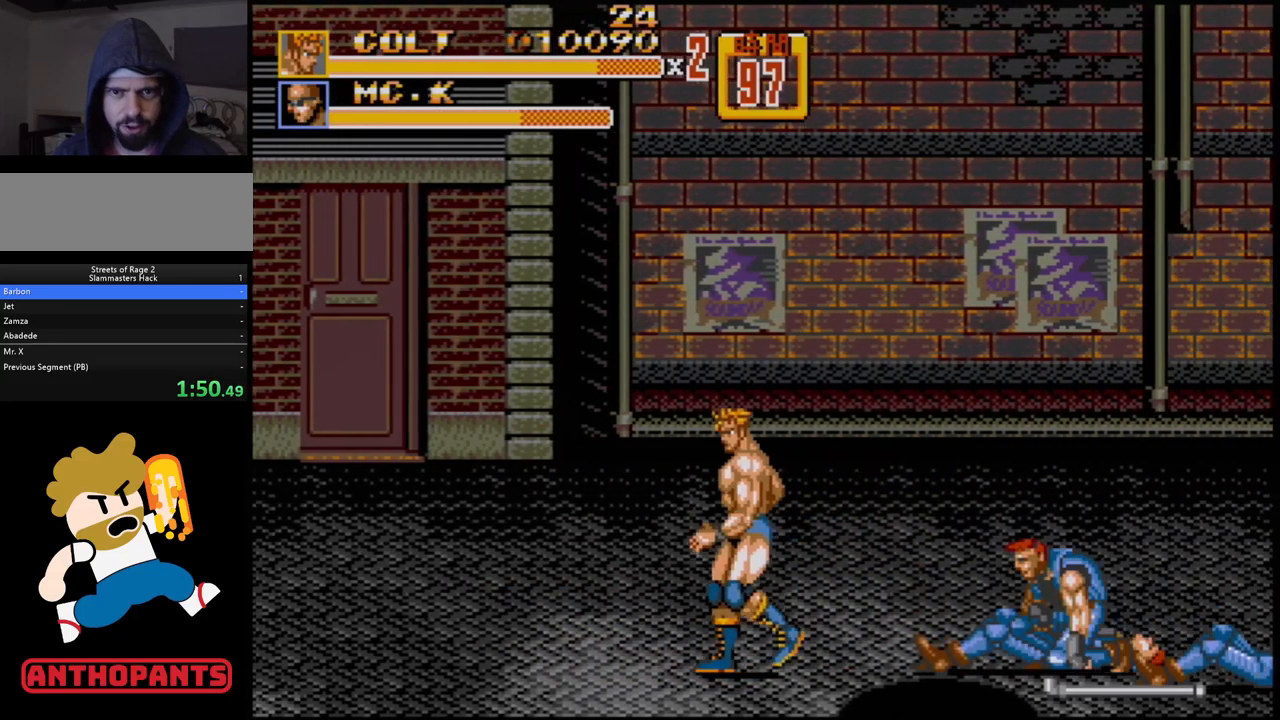
{"buttons": [], "events": [[283, "DPAD_LEFT", "up"], [300, "DPAD_RIGHT", "down"], [400, "DPAD_RIGHT", "up"]]}
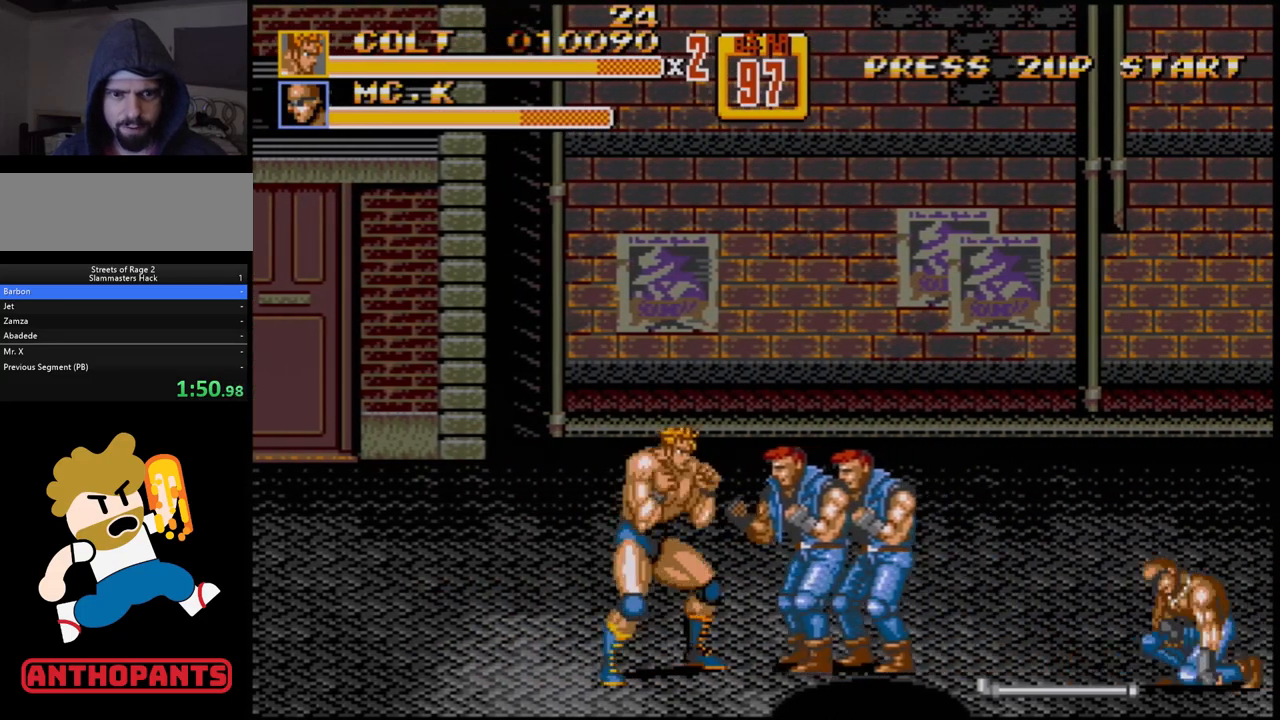
{"buttons": [], "events": [[50, "B", "down"], [133, "B", "up"], [250, "B", "down"], [350, "B", "up"], [383, "B", "down"], [483, "B", "up"]]}
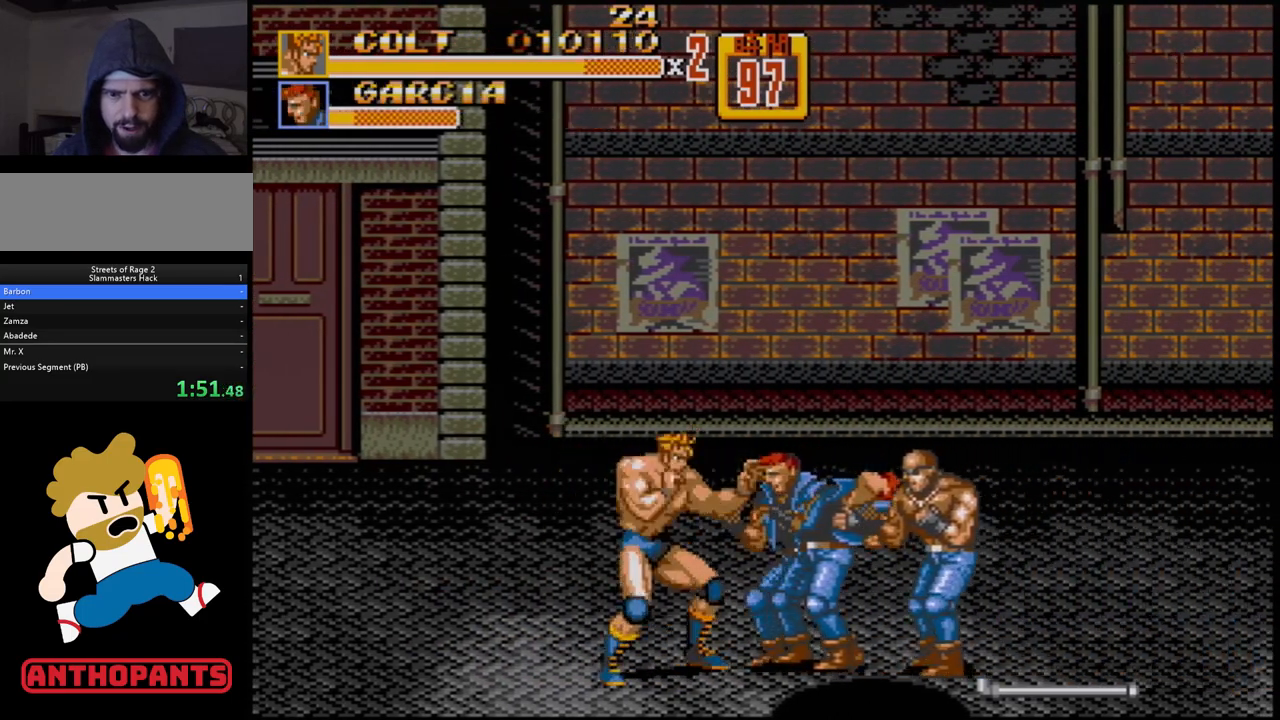
{"buttons": ["B"], "events": [[33, "B", "down"], [100, "B", "up"], [133, "B", "down"], [183, "B", "up"], [233, "B", "down"], [317, "B", "up"], [367, "B", "down"], [433, "B", "up"], [500, "B", "down"]]}
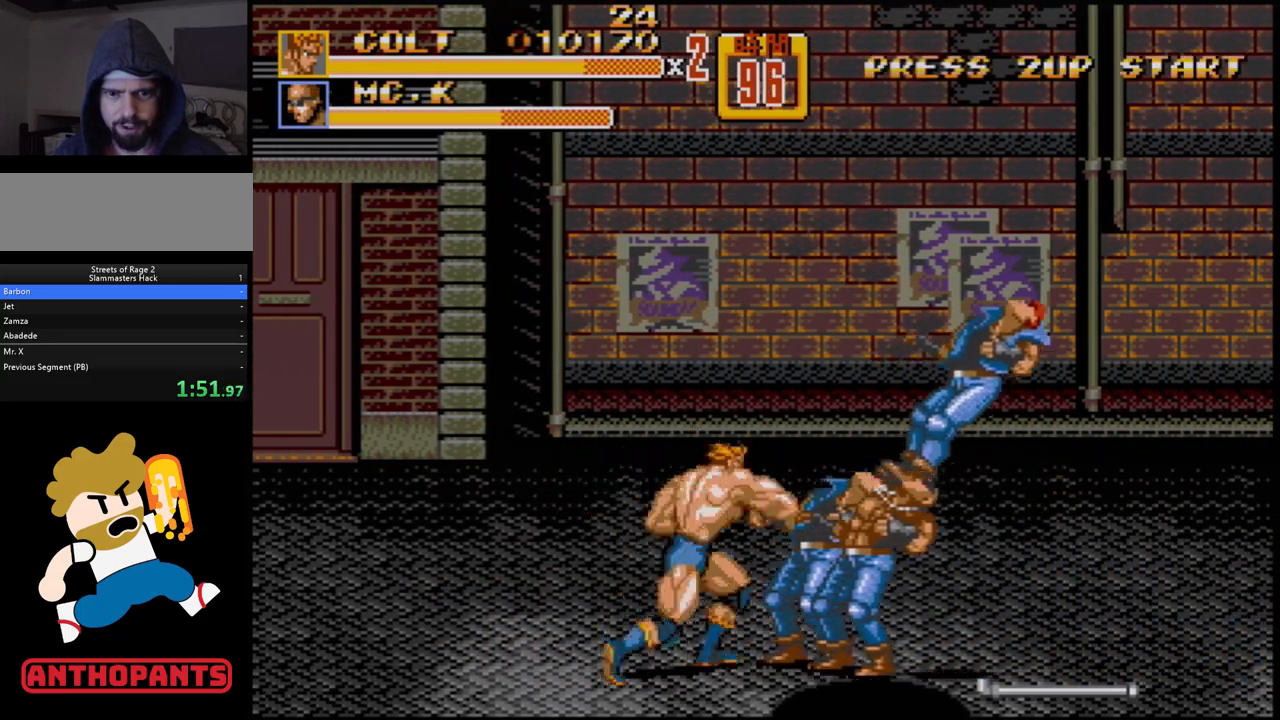
{"buttons": [], "events": [[67, "B", "up"], [183, "DPAD_RIGHT", "down"], [233, "DPAD_RIGHT", "up"], [333, "B", "down"], [333, "DPAD_RIGHT", "down"], [383, "B", "up"], [400, "B", "down"], [450, "B", "up"], [483, "DPAD_RIGHT", "up"]]}
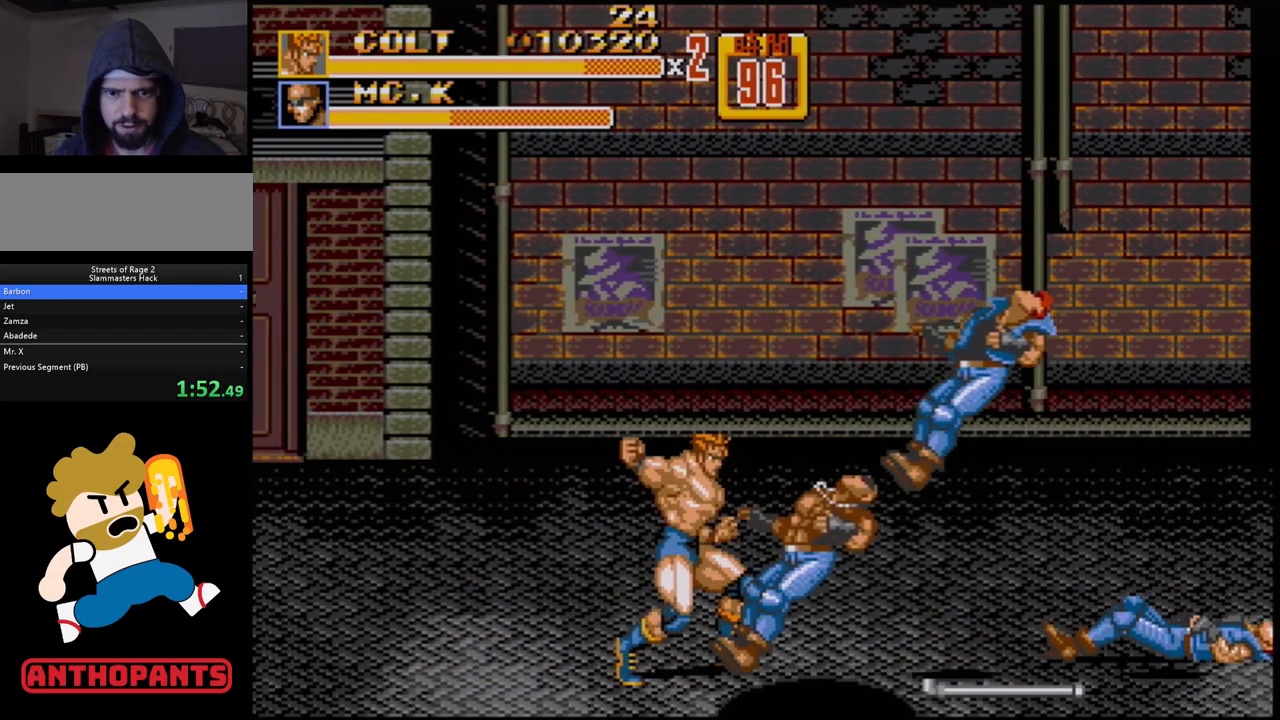
{"buttons": [], "events": []}
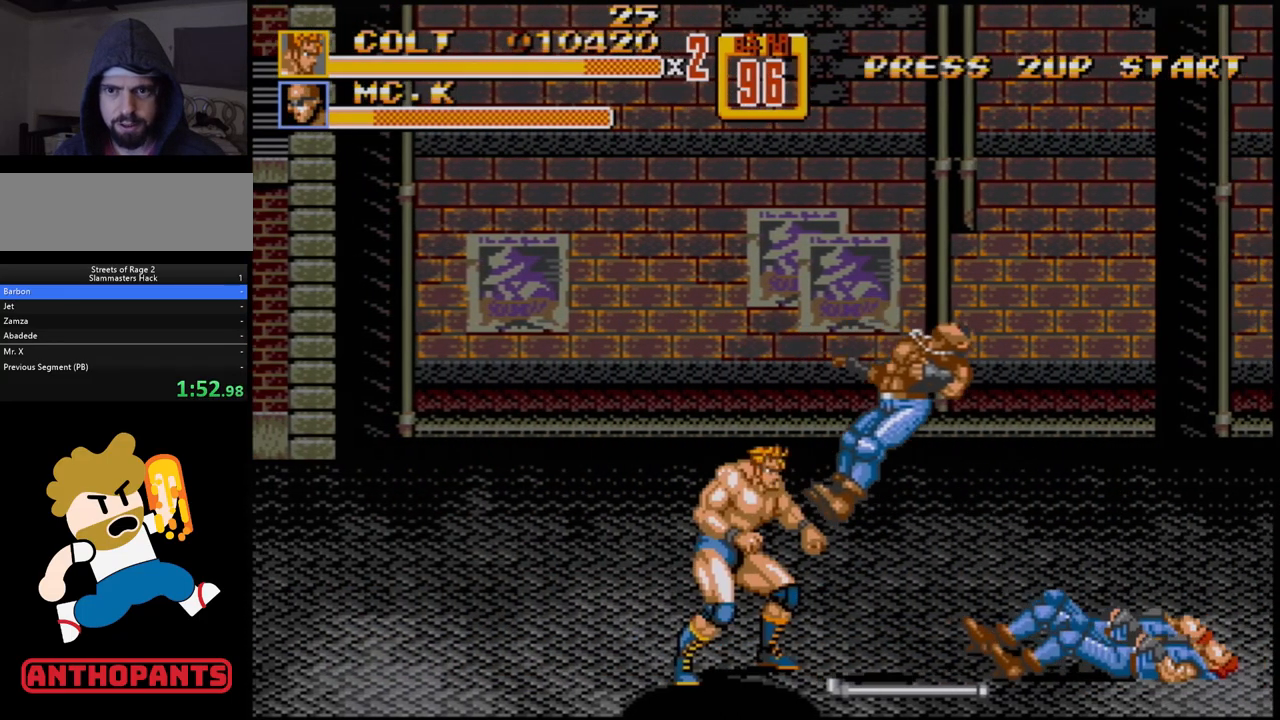
{"buttons": [], "events": []}
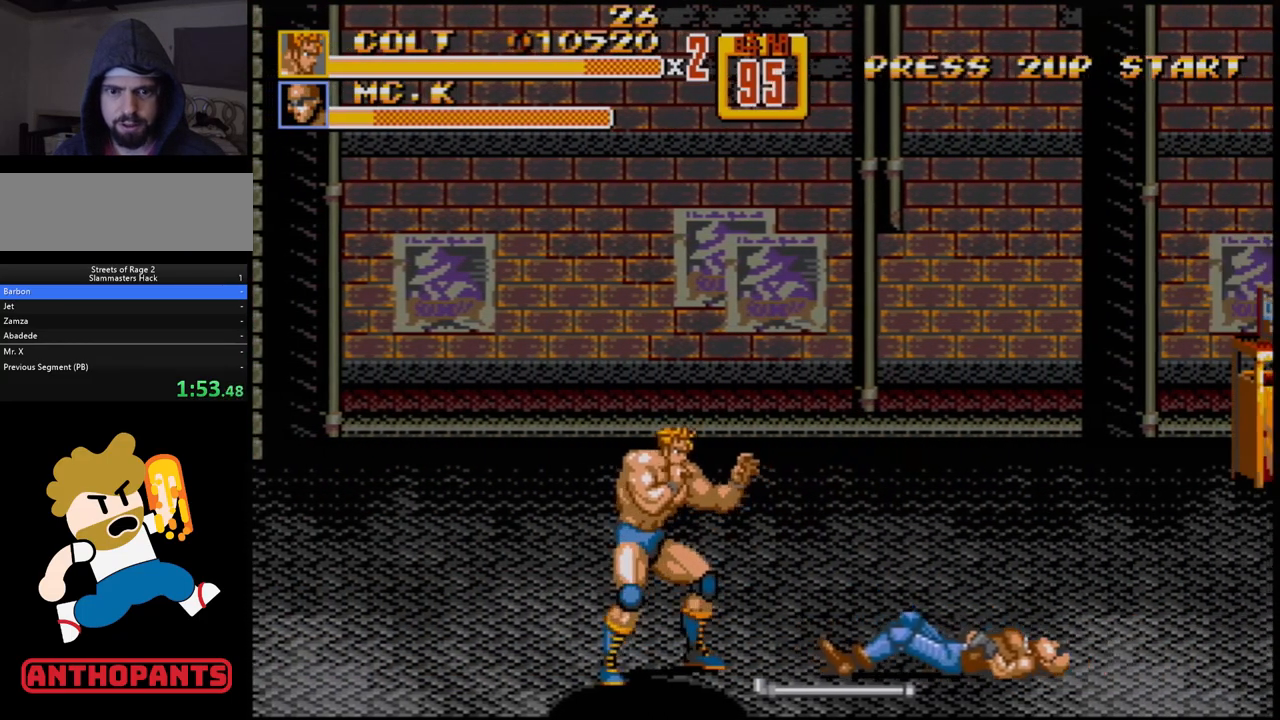
{"buttons": ["A", "DPAD_RIGHT"], "events": [[283, "DPAD_RIGHT", "down"], [333, "DPAD_RIGHT", "up"], [400, "DPAD_RIGHT", "down"], [450, "A", "down"]]}
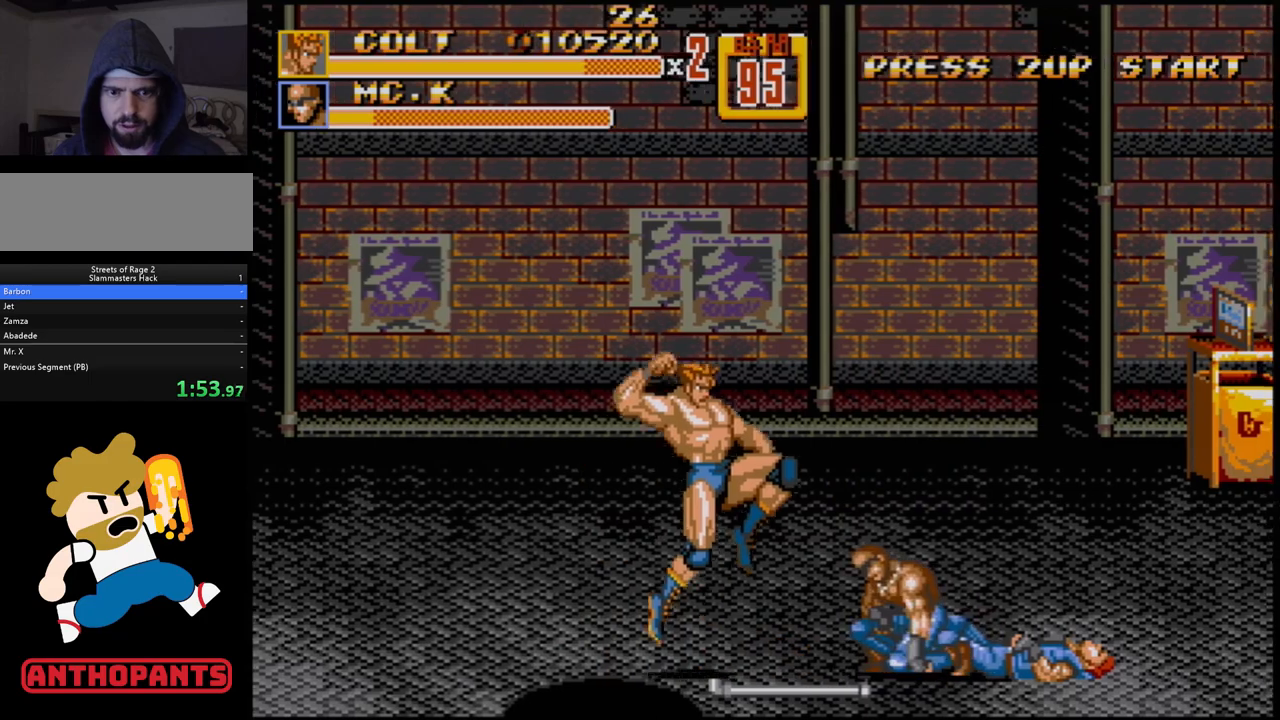
{"buttons": [], "events": [[33, "A", "up"], [83, "DPAD_RIGHT", "up"]]}
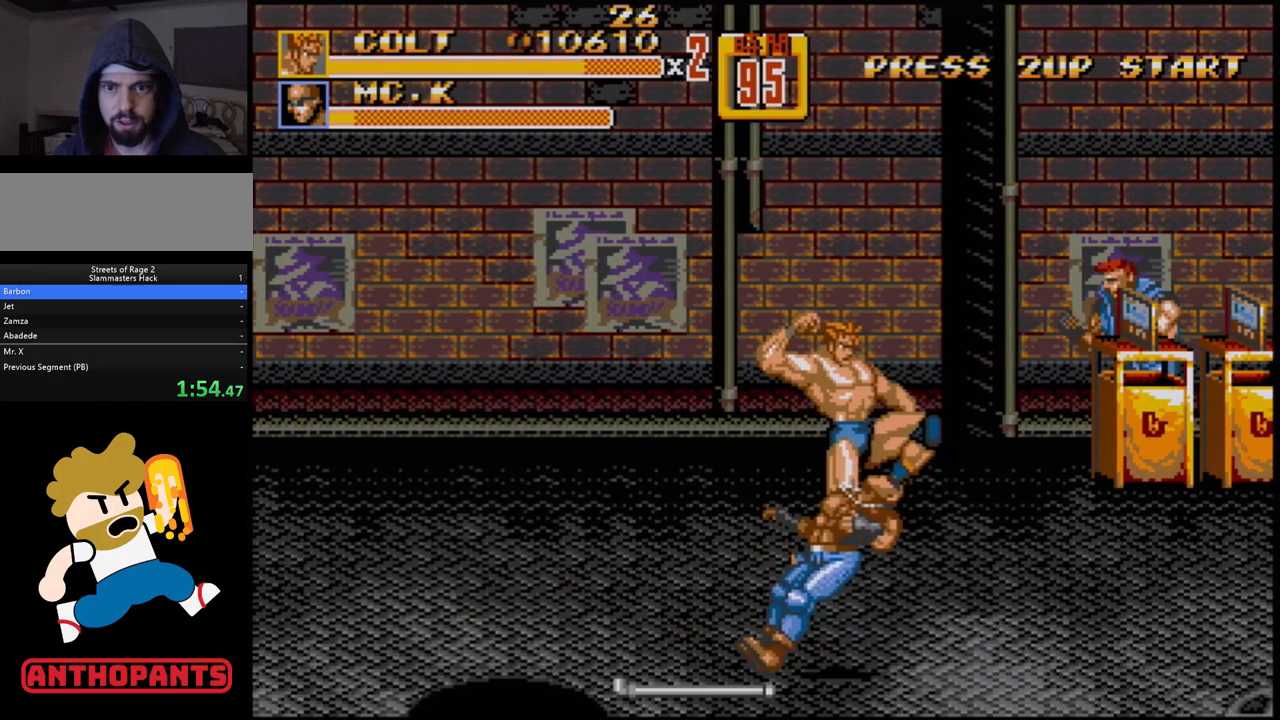
{"buttons": [], "events": []}